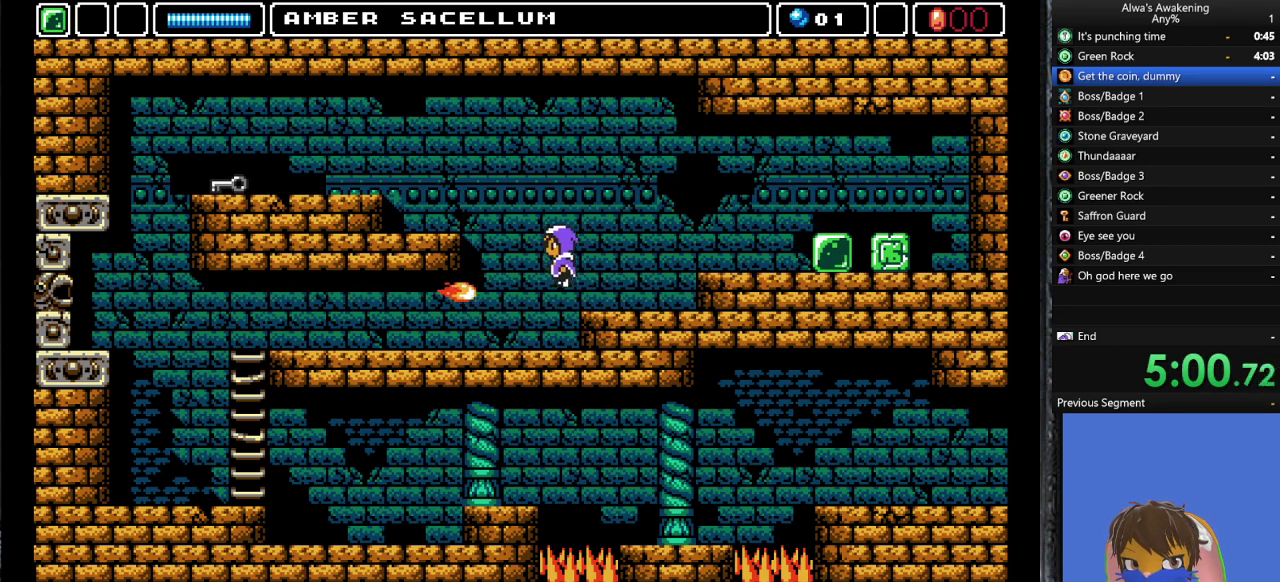
Gameplay with a controller (PlayStation layout); each line is a JSON object with the inputs held at the frame after it. "events" lists button and stick changes between this image and that frame as [ms after this image, input, new state], when the widget could be followed in between. Not read: right_stick.
{"buttons": ["CROSS", "DPAD_LEFT"], "left_stick": "center", "events": []}
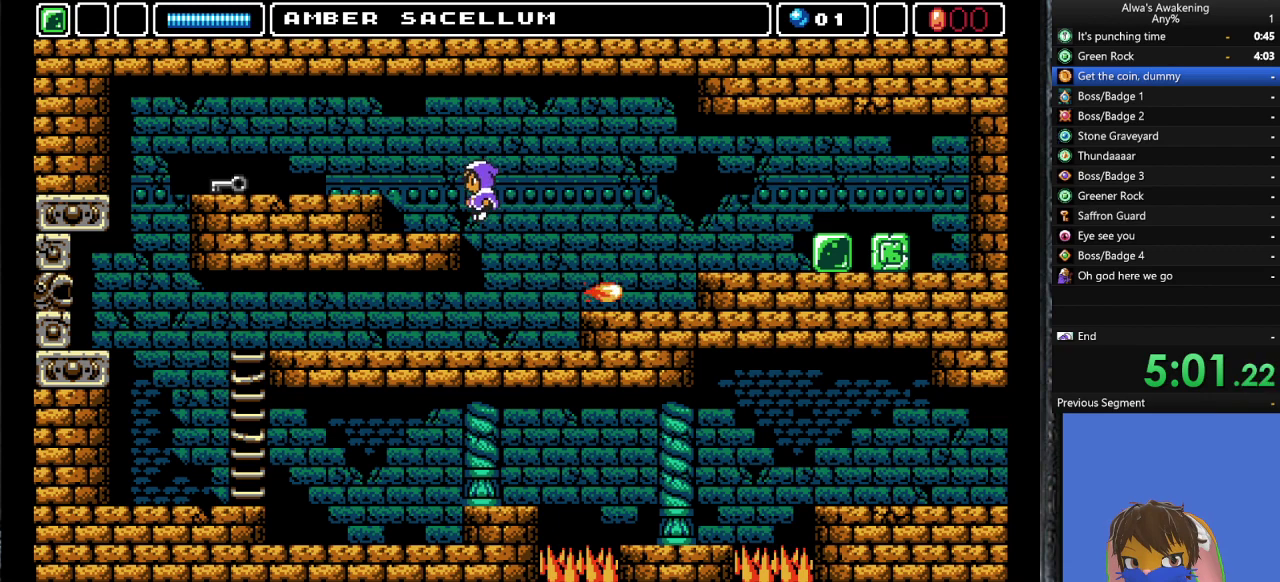
{"buttons": ["DPAD_LEFT"], "left_stick": "center", "events": [[67, "CROSS", "up"], [200, "CROSS", "down"], [300, "CROSS", "up"]]}
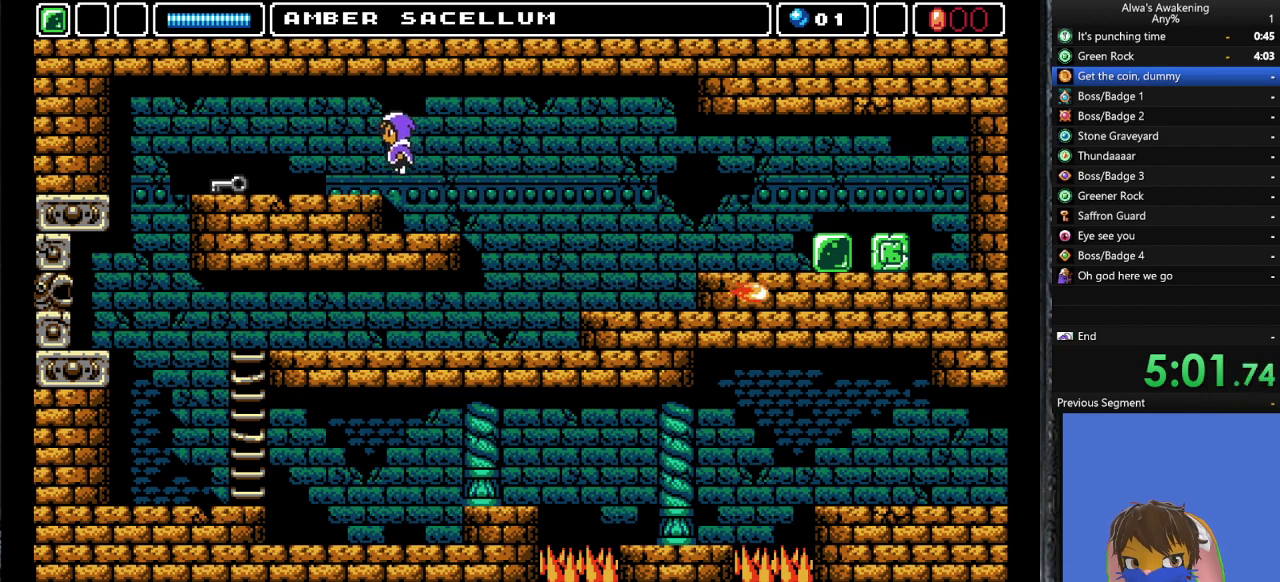
{"buttons": ["DPAD_LEFT"], "left_stick": "center", "events": []}
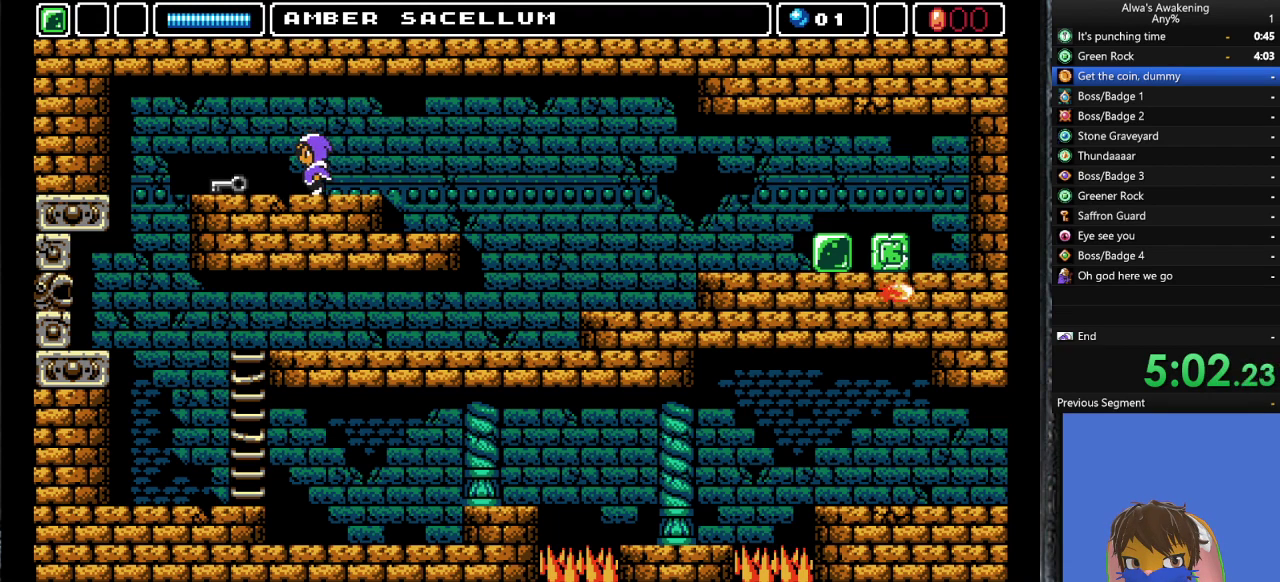
{"buttons": ["START"], "left_stick": "center", "events": [[467, "DPAD_LEFT", "up"], [467, "START", "down"]]}
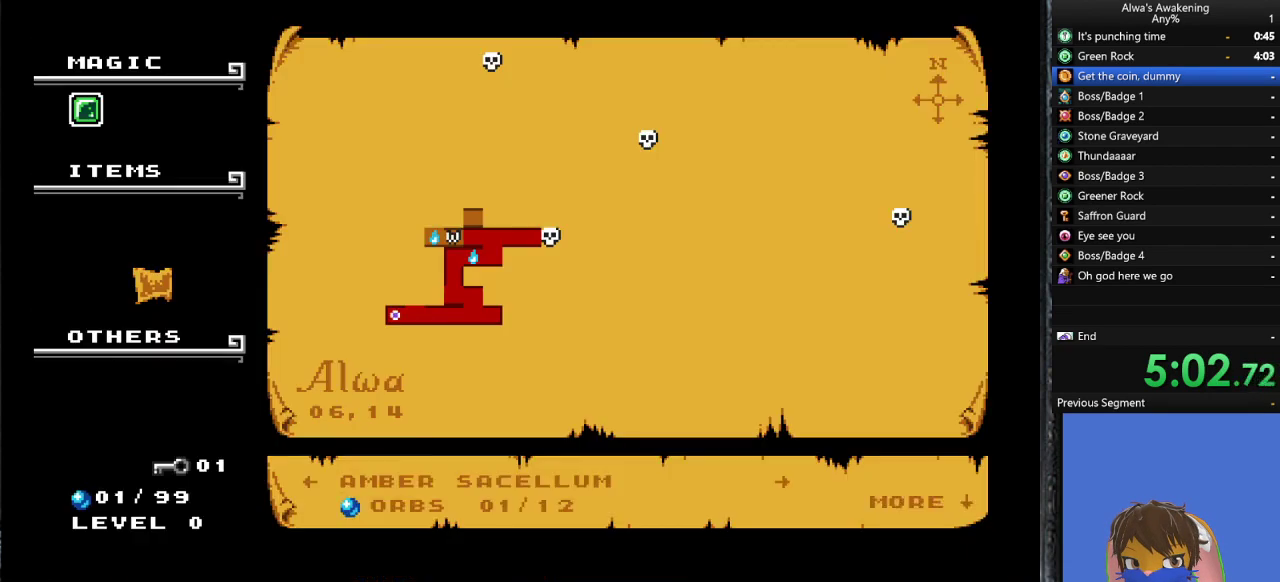
{"buttons": ["CROSS"], "left_stick": "center", "events": [[67, "DPAD_DOWN", "down"], [100, "START", "up"], [200, "CROSS", "down"], [200, "DPAD_DOWN", "up"], [300, "CROSS", "up"], [367, "CROSS", "down"], [433, "CROSS", "up"], [500, "CROSS", "down"]]}
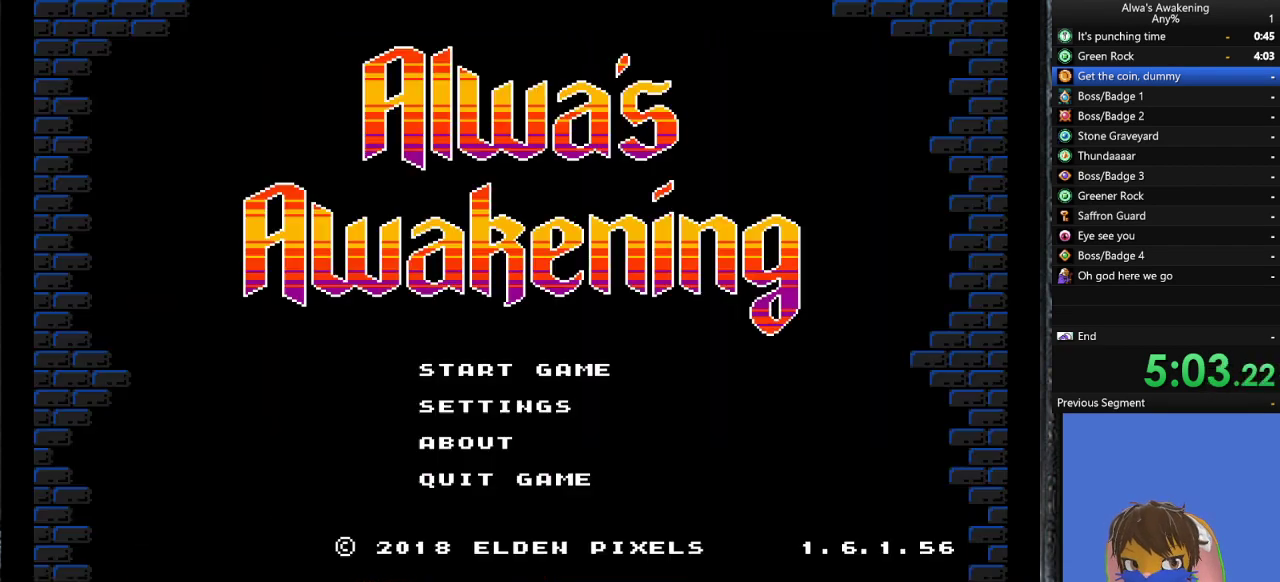
{"buttons": [], "left_stick": "center", "events": [[67, "CROSS", "up"], [133, "CROSS", "down"], [200, "CROSS", "up"], [267, "CROSS", "down"], [333, "CROSS", "up"], [367, "CROSS", "down"], [467, "CROSS", "up"]]}
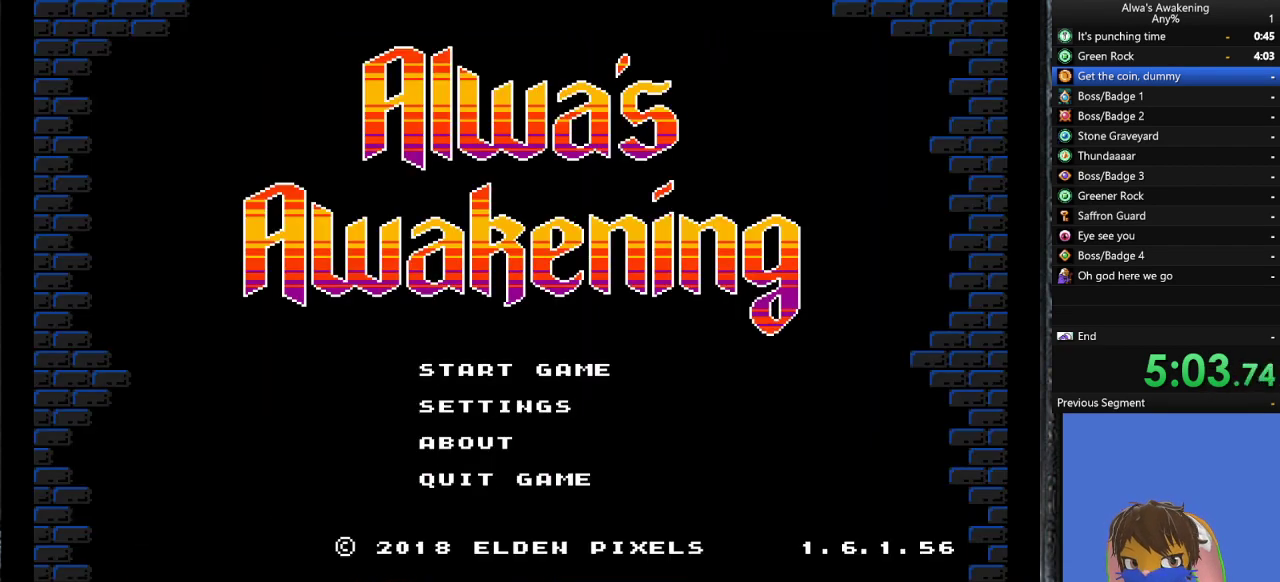
{"buttons": [], "left_stick": "center", "events": [[33, "CROSS", "down"], [100, "CROSS", "up"], [167, "CROSS", "down"], [233, "CROSS", "up"], [433, "CROSS", "down"], [500, "CROSS", "up"]]}
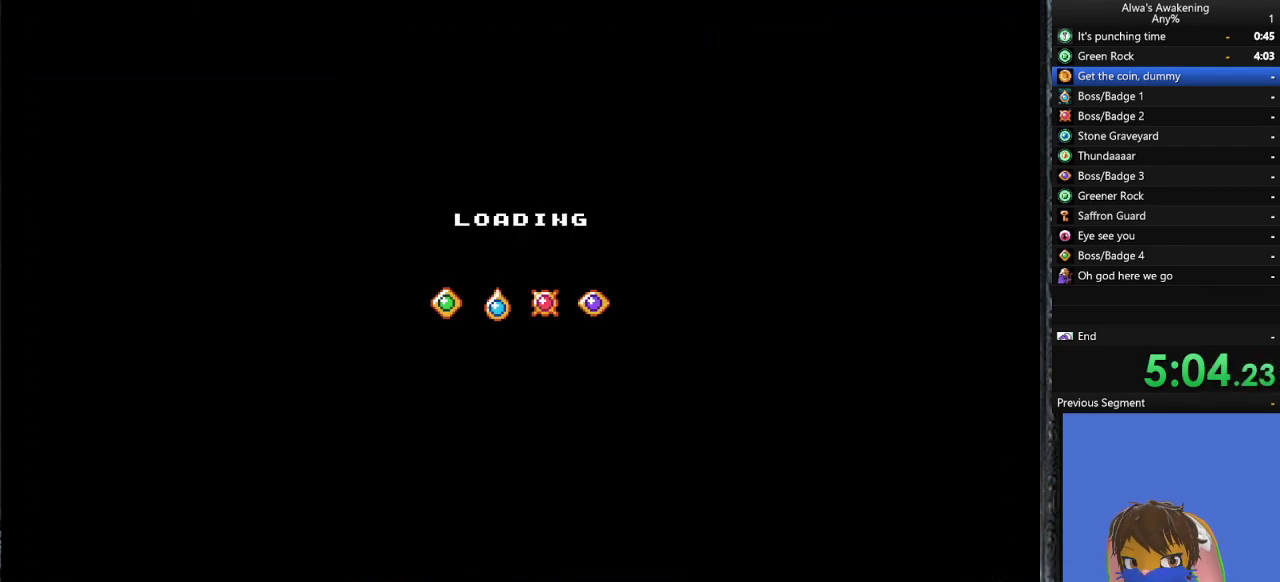
{"buttons": ["DPAD_RIGHT"], "left_stick": "center", "events": [[67, "CROSS", "down"], [167, "CROSS", "up"], [367, "DPAD_RIGHT", "down"]]}
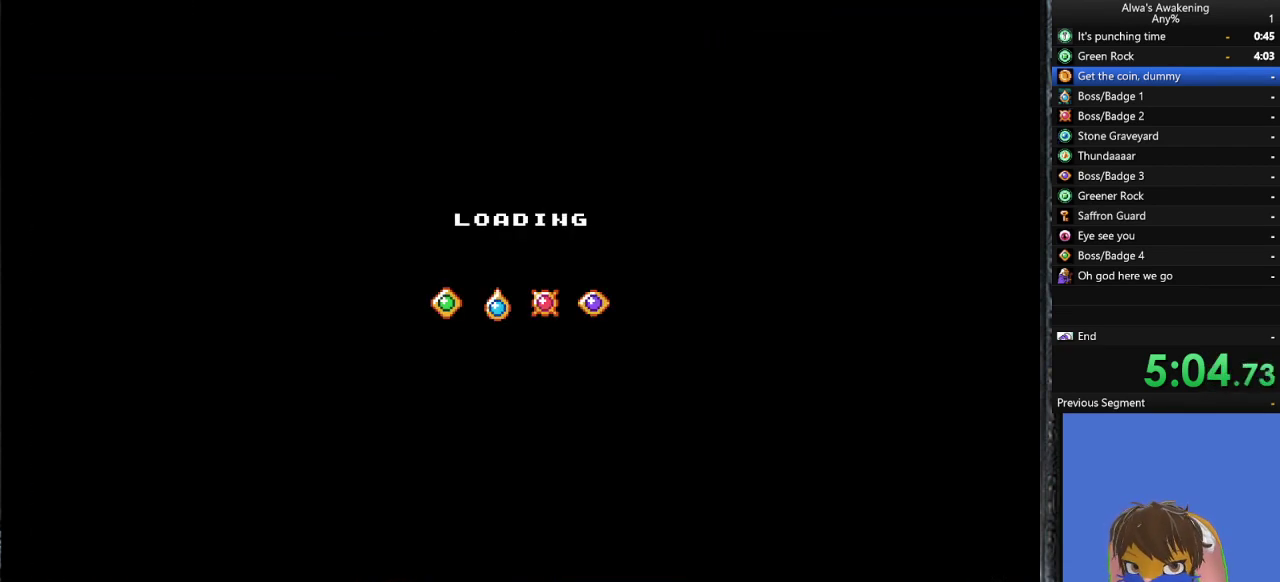
{"buttons": ["DPAD_RIGHT"], "left_stick": "center", "events": []}
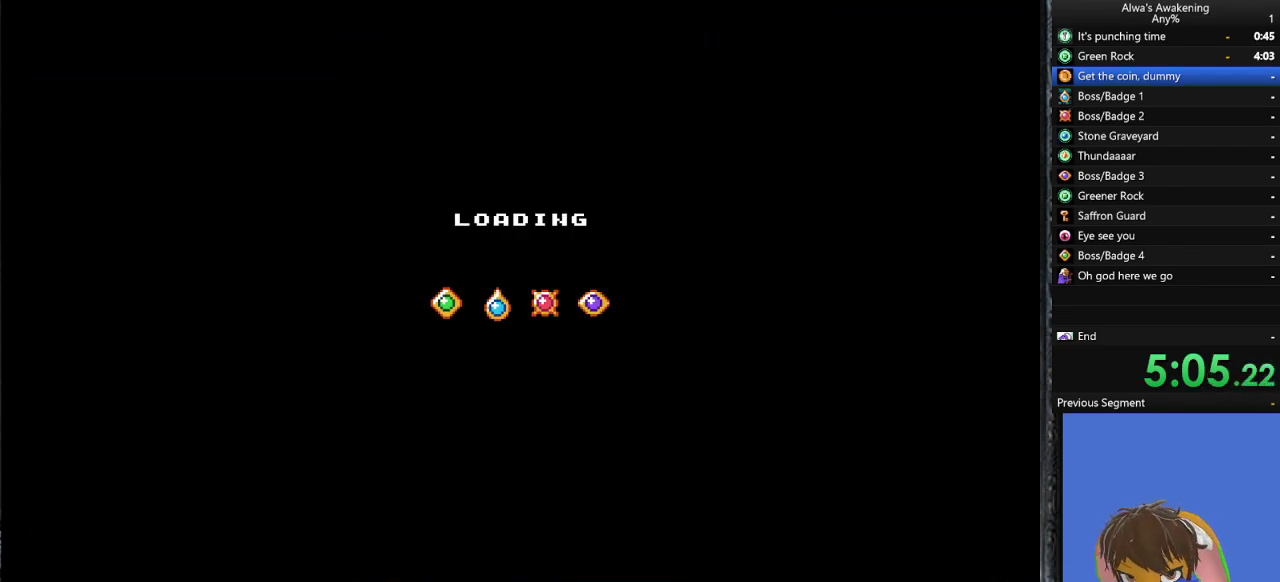
{"buttons": ["DPAD_RIGHT"], "left_stick": "center", "events": []}
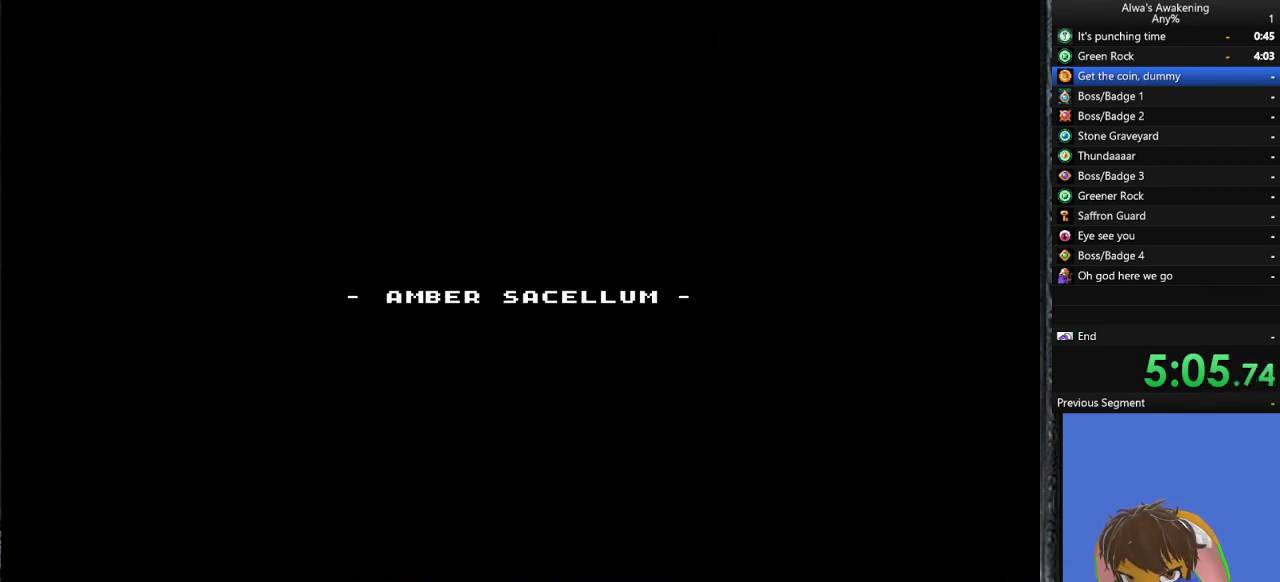
{"buttons": ["DPAD_RIGHT"], "left_stick": "center", "events": []}
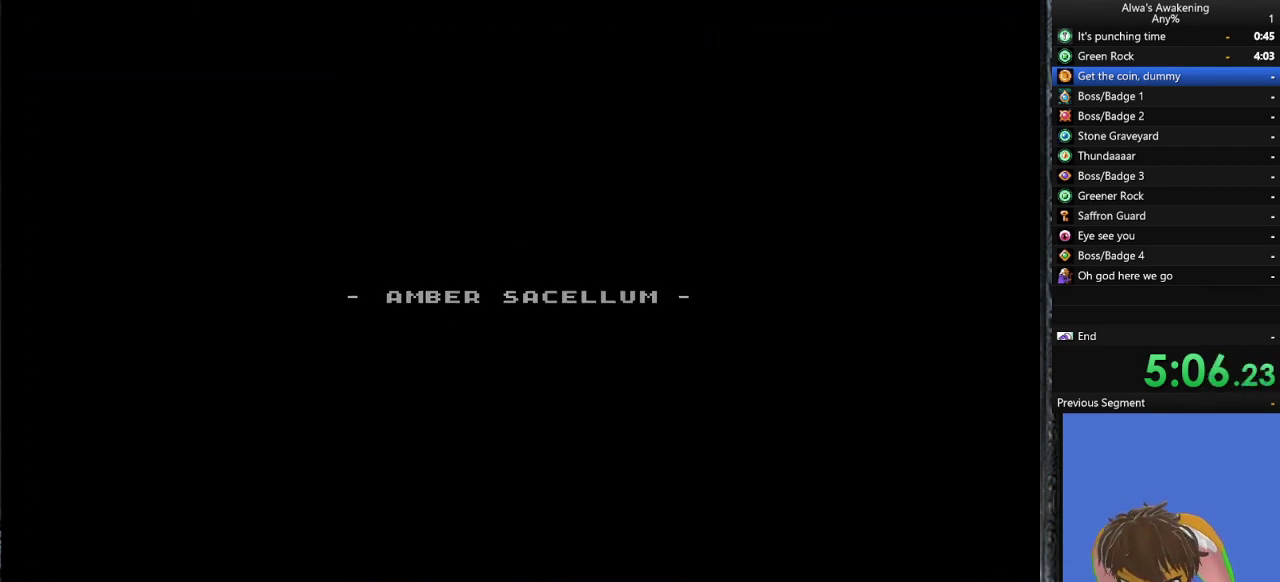
{"buttons": ["DPAD_RIGHT"], "left_stick": "center", "events": []}
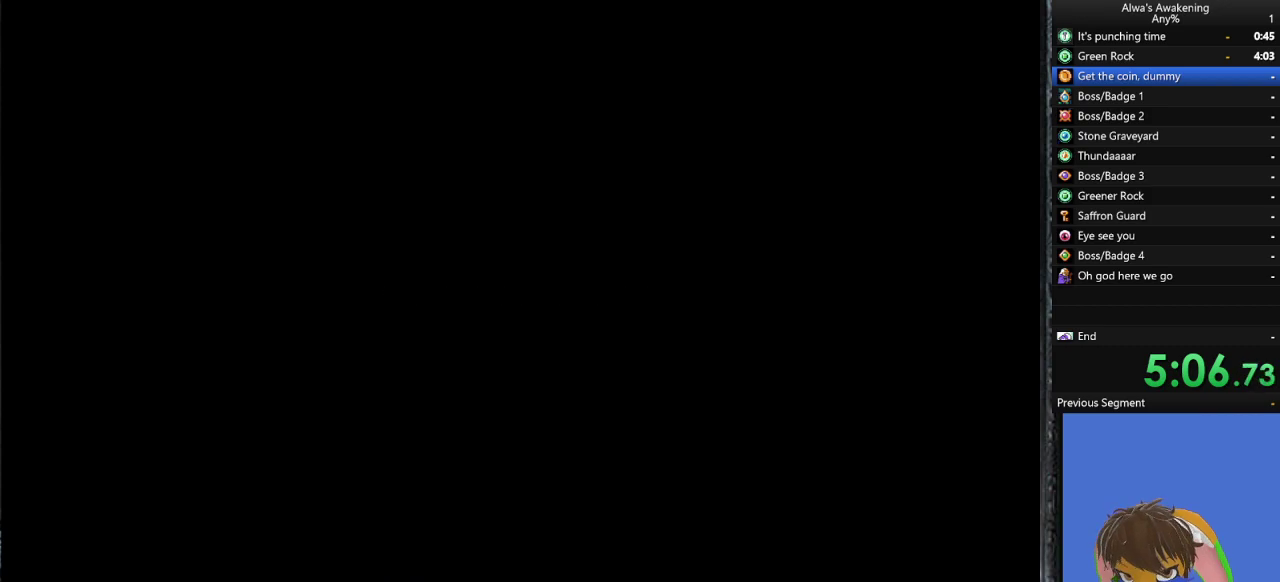
{"buttons": ["DPAD_RIGHT"], "left_stick": "center", "events": []}
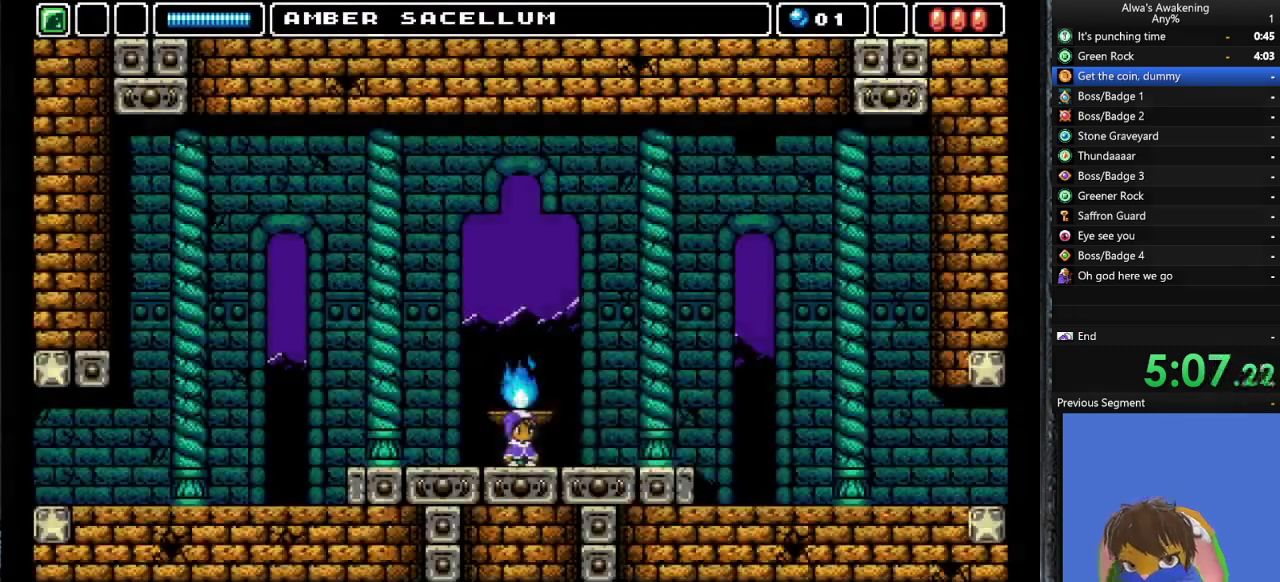
{"buttons": ["DPAD_RIGHT"], "left_stick": "center", "events": []}
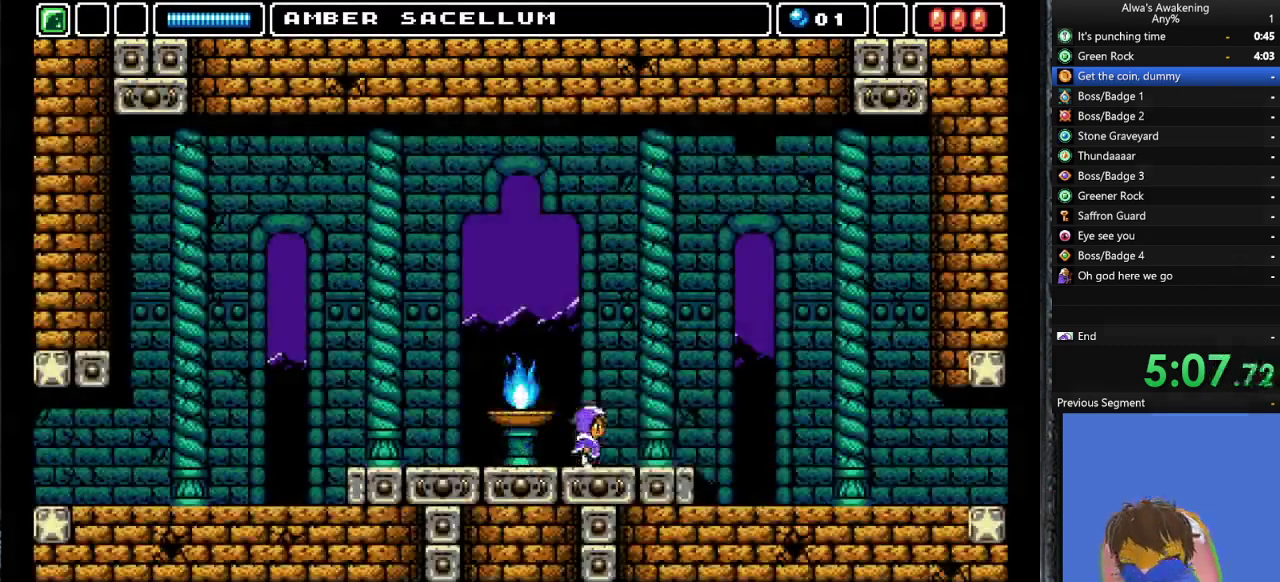
{"buttons": ["DPAD_RIGHT"], "left_stick": "center", "events": []}
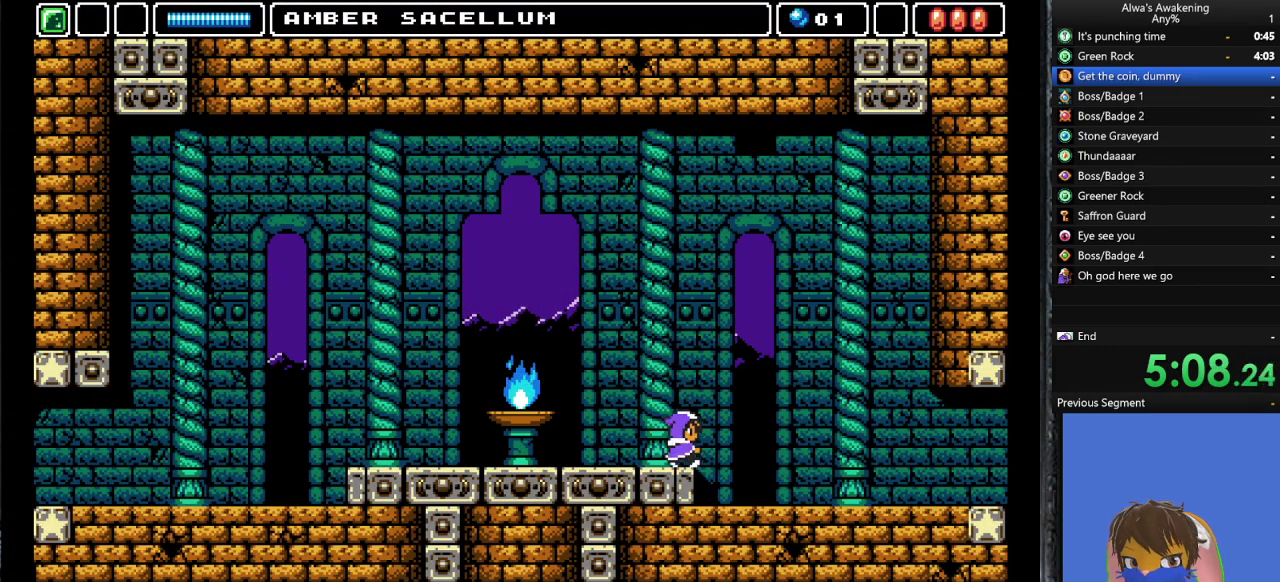
{"buttons": ["DPAD_RIGHT"], "left_stick": "center", "events": []}
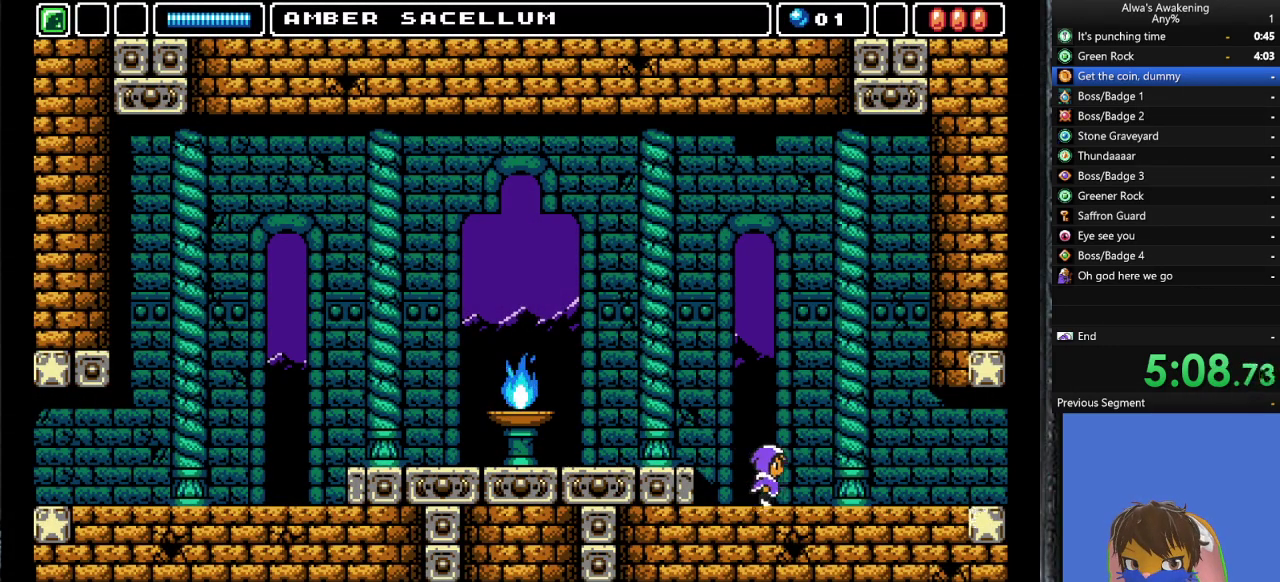
{"buttons": ["DPAD_RIGHT"], "left_stick": "center", "events": []}
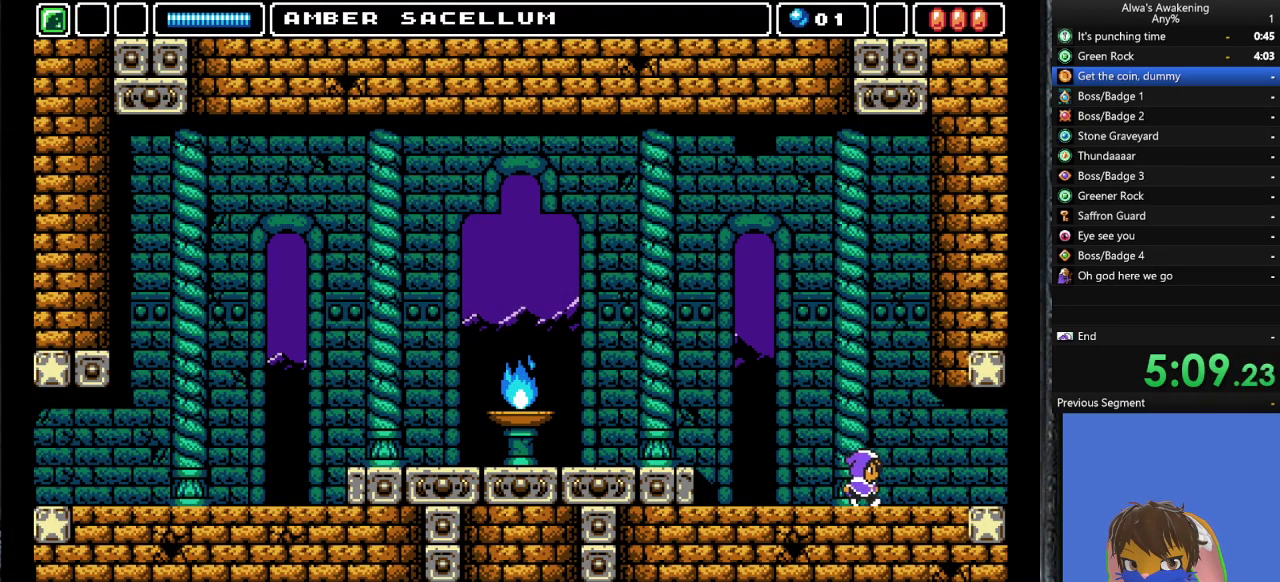
{"buttons": ["DPAD_RIGHT"], "left_stick": "center", "events": []}
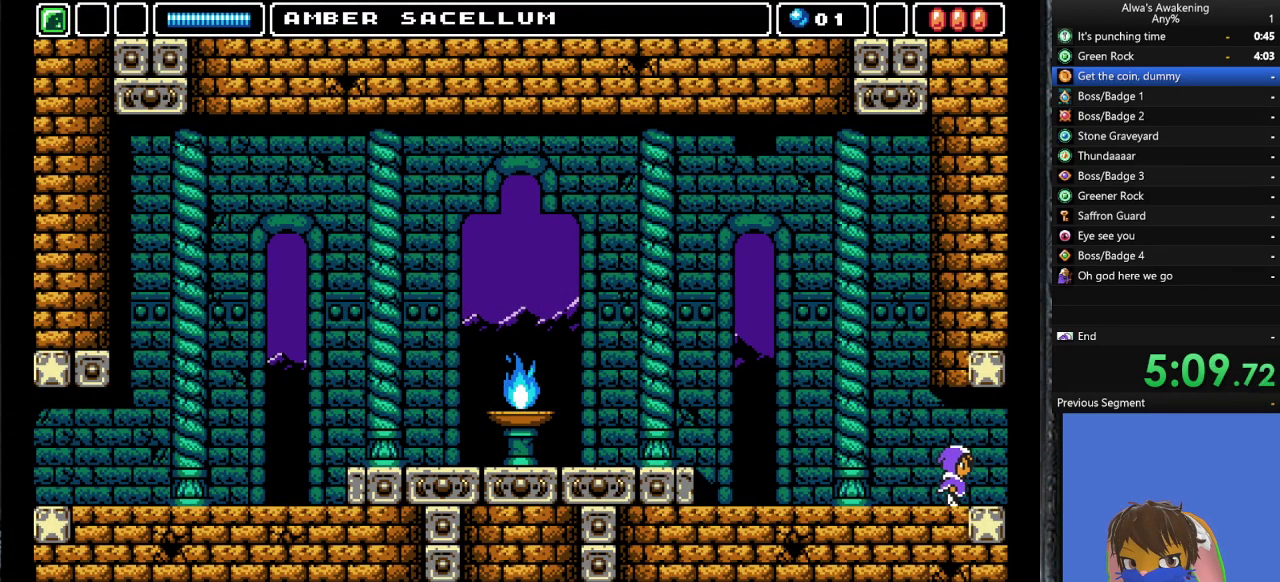
{"buttons": ["DPAD_RIGHT"], "left_stick": "center", "events": []}
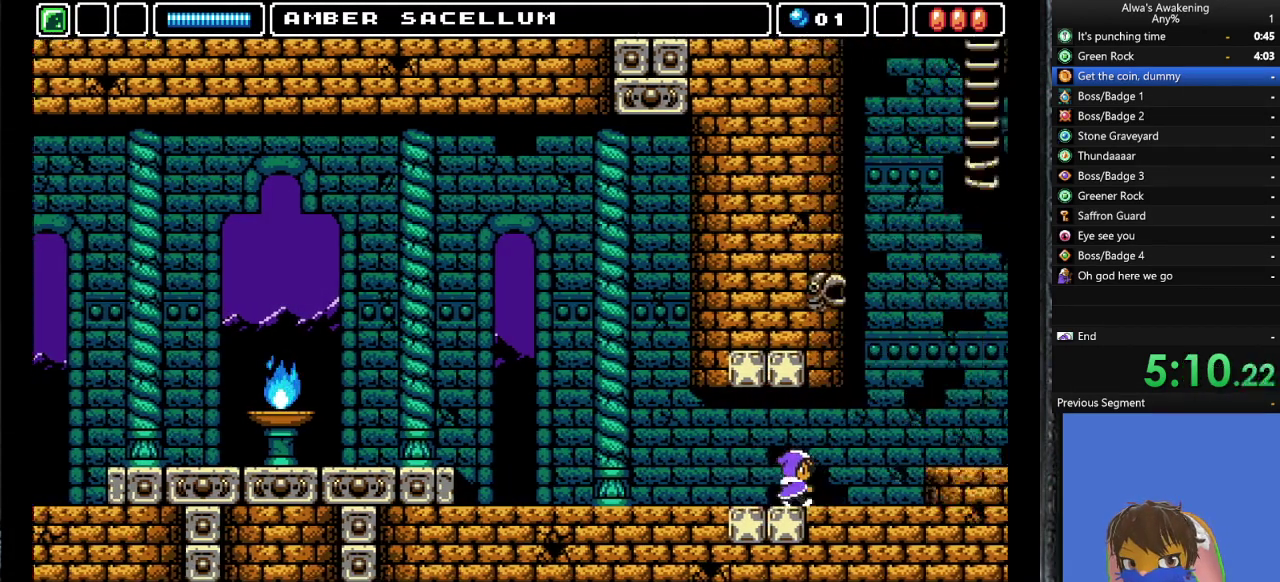
{"buttons": ["DPAD_RIGHT"], "left_stick": "center", "events": []}
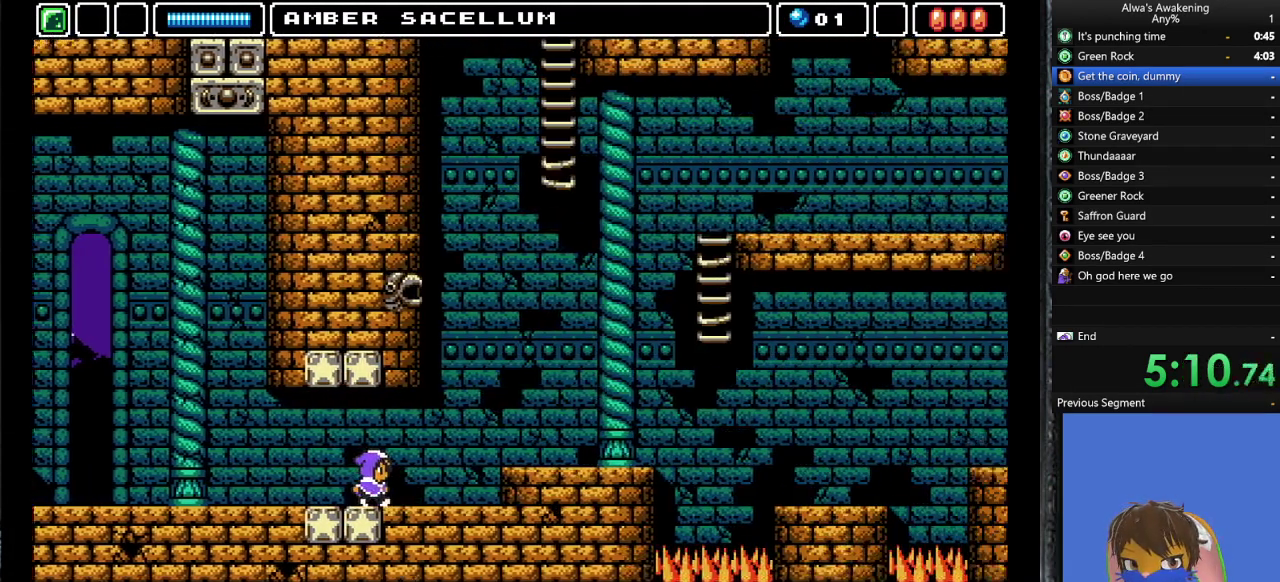
{"buttons": ["DPAD_RIGHT"], "left_stick": "center", "events": []}
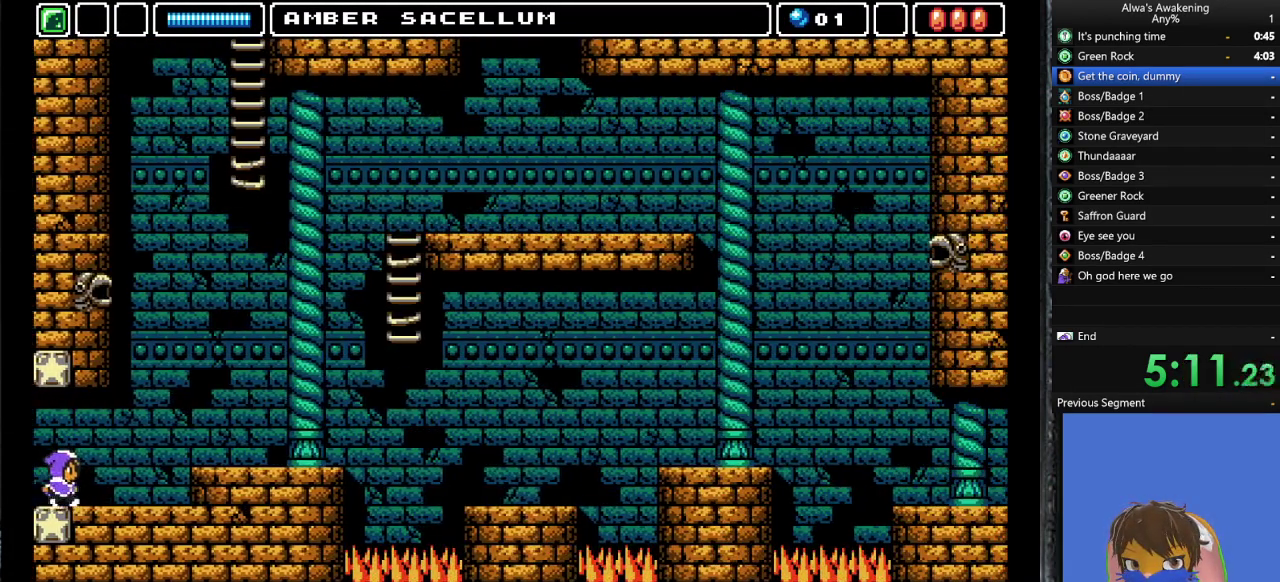
{"buttons": ["DPAD_RIGHT"], "left_stick": "center", "events": [[333, "CROSS", "down"], [433, "CROSS", "up"]]}
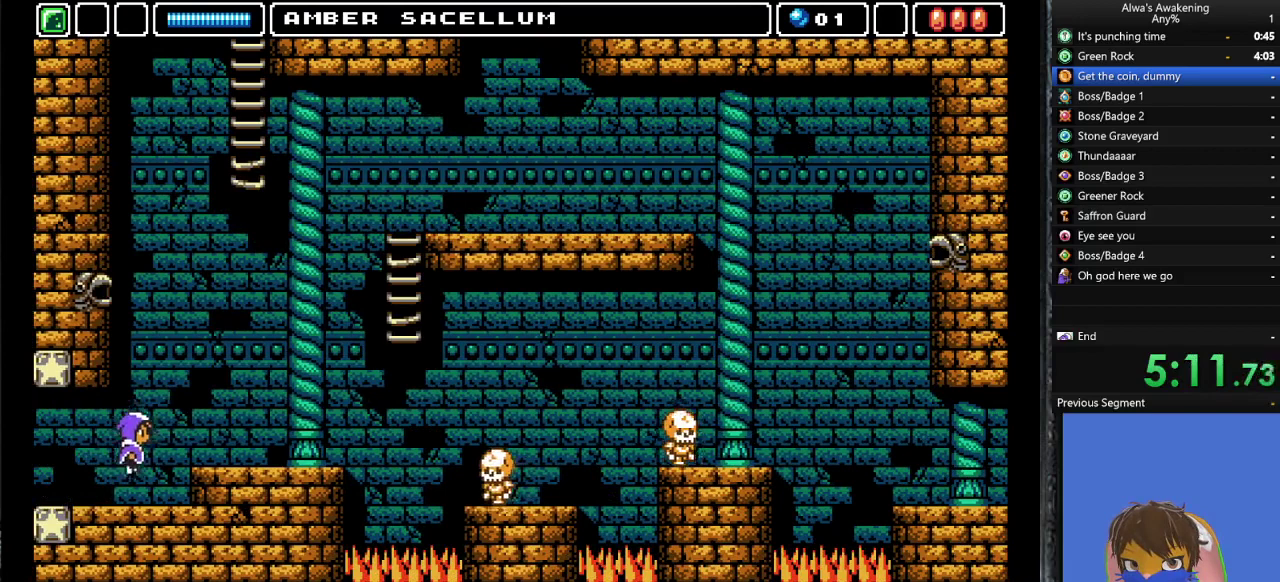
{"buttons": ["DPAD_RIGHT"], "left_stick": "center", "events": []}
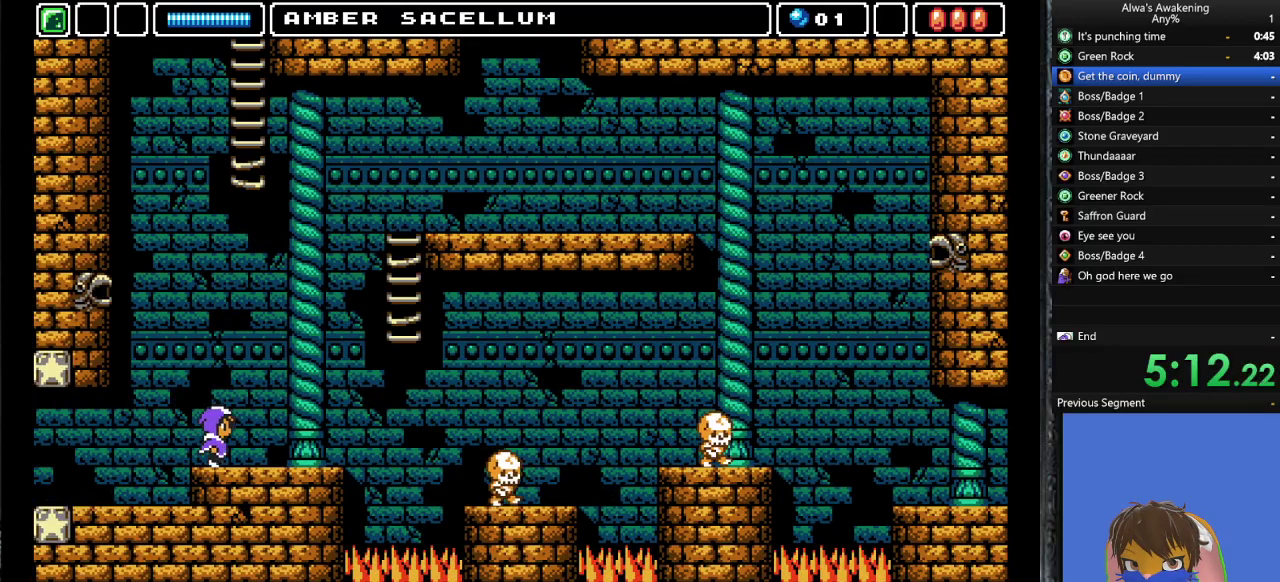
{"buttons": ["DPAD_RIGHT"], "left_stick": "center", "events": []}
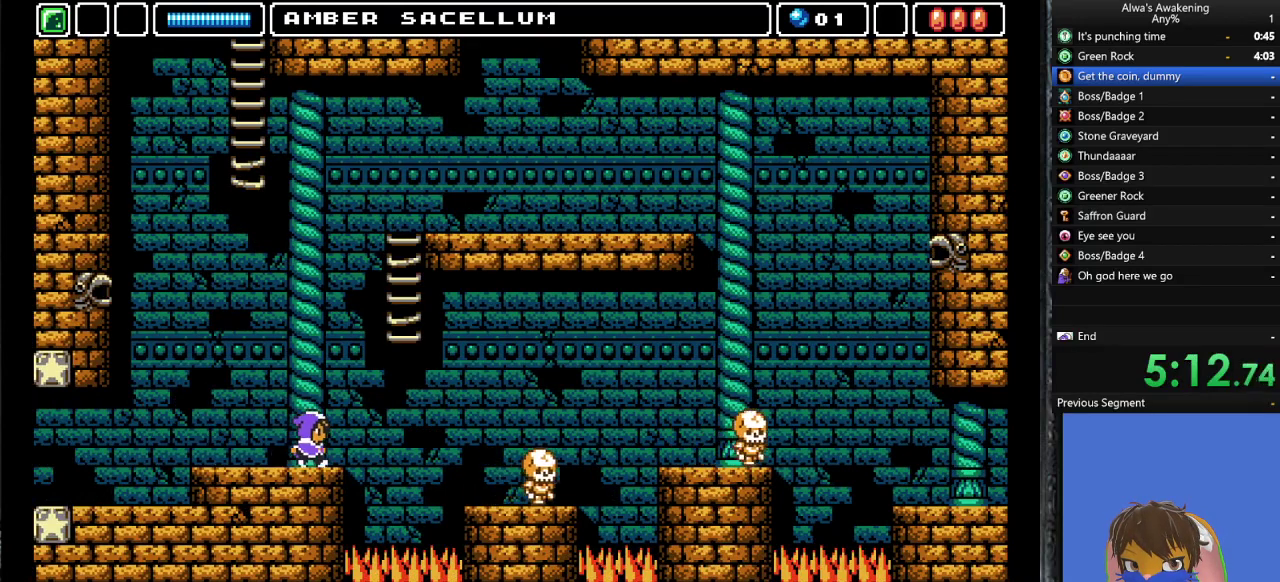
{"buttons": ["DPAD_RIGHT"], "left_stick": "center", "events": [[133, "CROSS", "down"], [200, "CROSS", "up"]]}
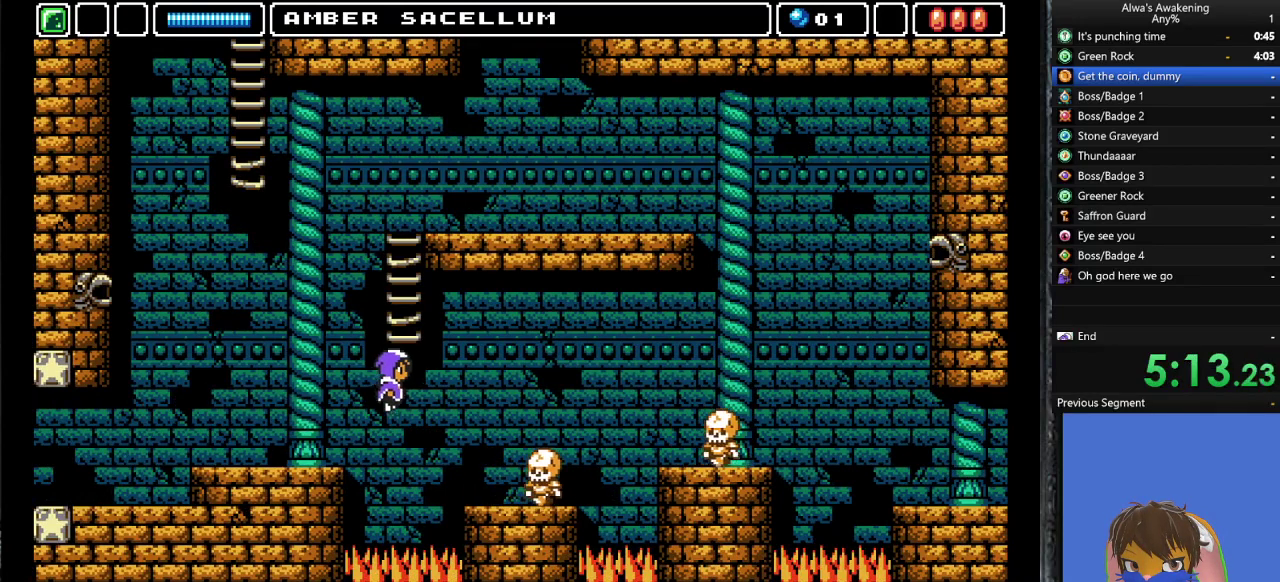
{"buttons": ["DPAD_RIGHT"], "left_stick": "center", "events": [[133, "SQUARE", "down"], [233, "SQUARE", "up"]]}
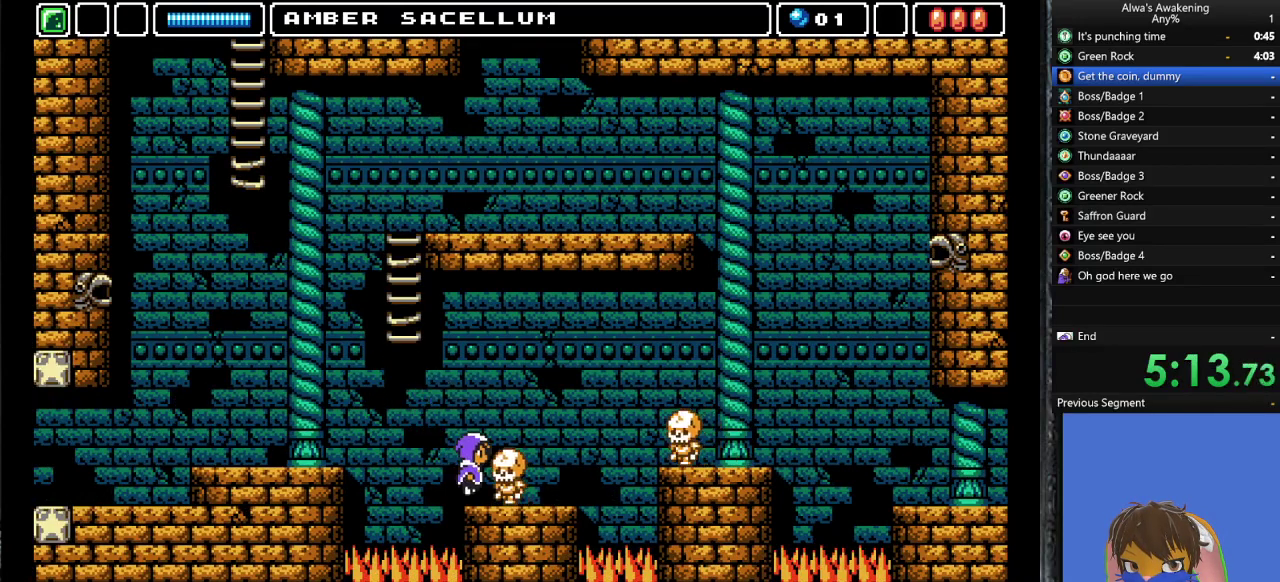
{"buttons": ["DPAD_RIGHT"], "left_stick": "center", "events": []}
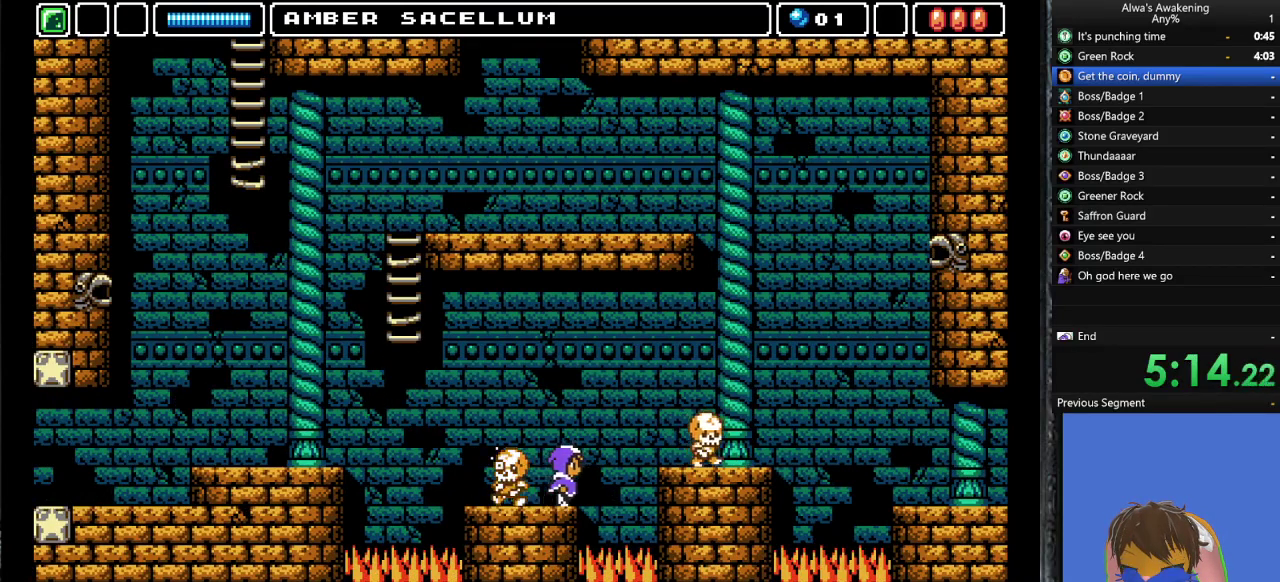
{"buttons": ["DPAD_RIGHT"], "left_stick": "center", "events": [[33, "CROSS", "down"], [300, "CROSS", "up"]]}
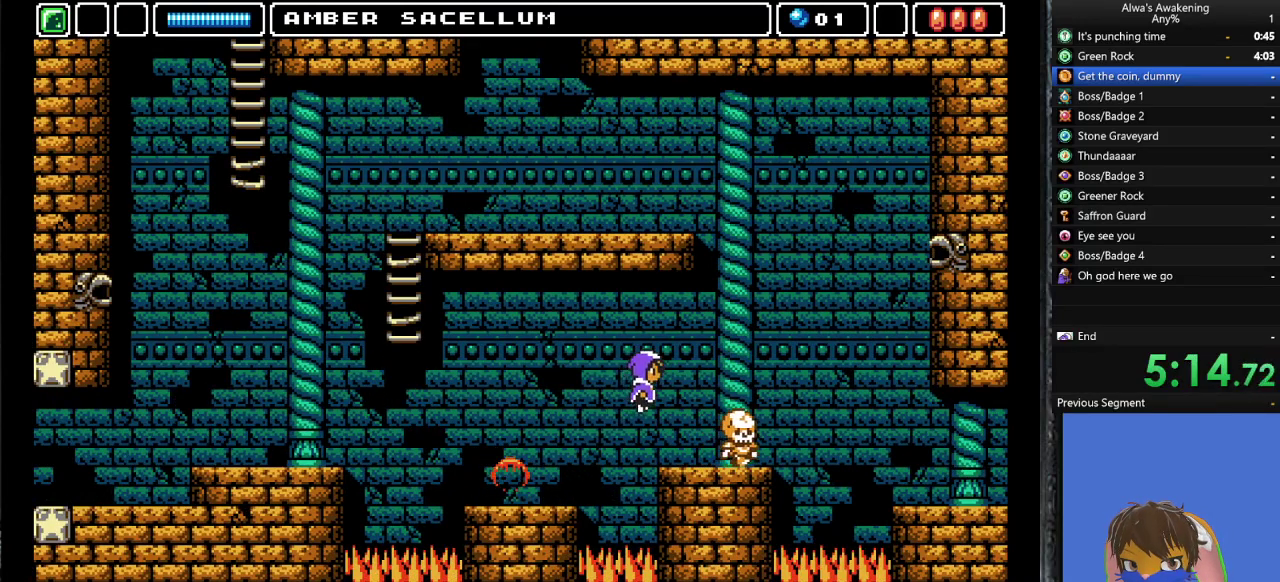
{"buttons": ["DPAD_RIGHT"], "left_stick": "center", "events": [[33, "SQUARE", "down"], [100, "SQUARE", "up"]]}
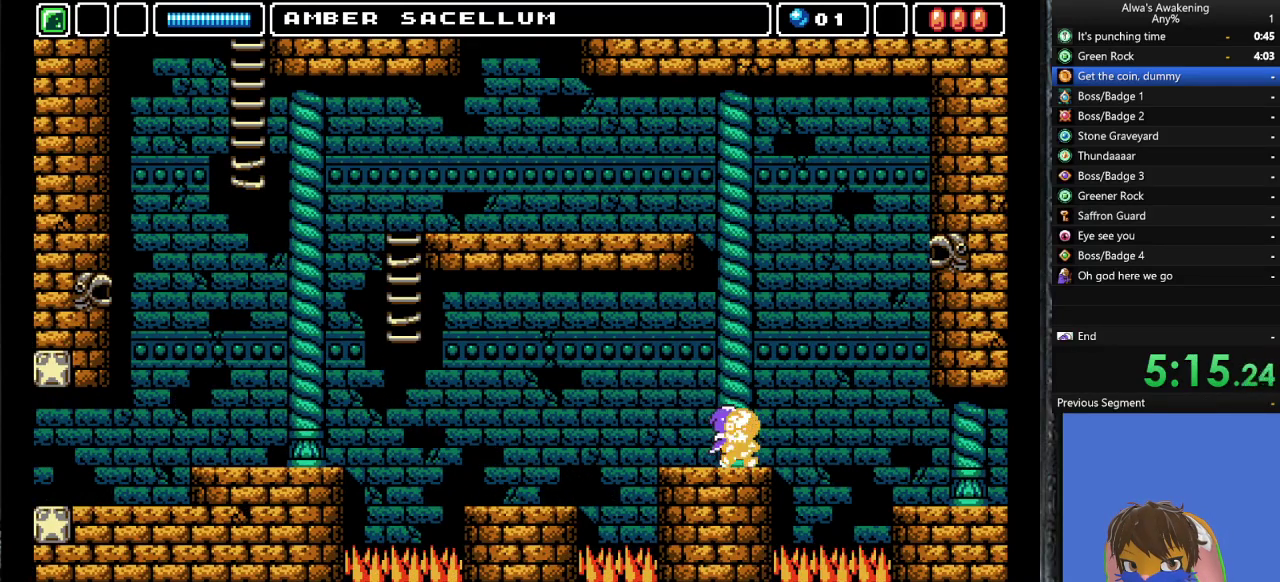
{"buttons": ["DPAD_RIGHT"], "left_stick": "center", "events": [[167, "CROSS", "down"], [267, "CROSS", "up"]]}